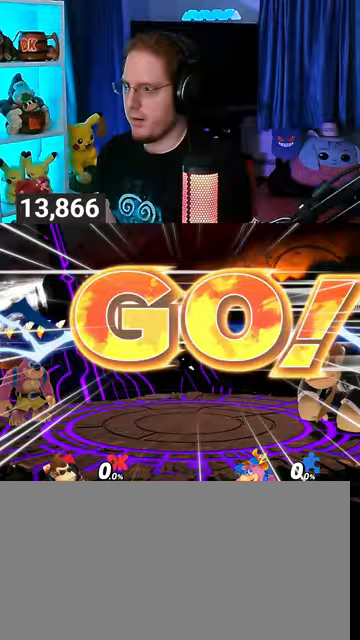
Gameplay with a controller (Nintendo layout); each line is a JSON object with the inputs held at the frame after it. "events" lists button and stick changes between this image and that frame as [ms after this image, input, new state], when the widget could be followed in between. Not read: L3 R3.
{"buttons": [], "left_stick": "center", "right_stick": "center", "events": [[67, "B", "down"], [167, "B", "up"]]}
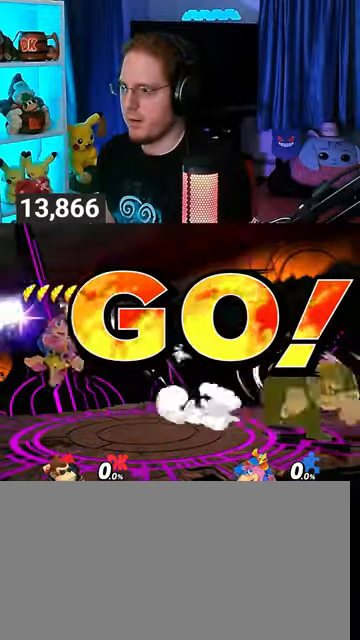
{"buttons": ["Y"], "left_stick": "center", "right_stick": "center", "events": [[267, "R1", "down"], [367, "Y", "down"], [400, "R1", "up"]]}
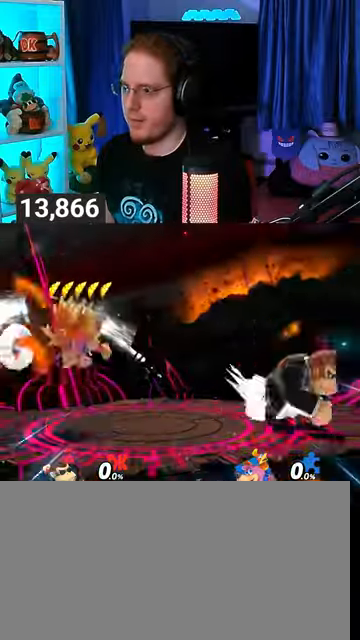
{"buttons": [], "left_stick": "down-right", "right_stick": "center", "events": [[100, "Y", "up"], [133, "left_stick", "up-right"], [367, "left_stick", "down-right"]]}
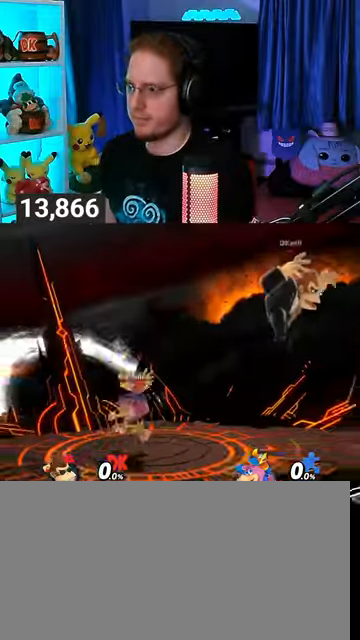
{"buttons": [], "left_stick": "center", "right_stick": "center", "events": [[33, "left_stick", "center"], [133, "B", "down"], [200, "B", "up"]]}
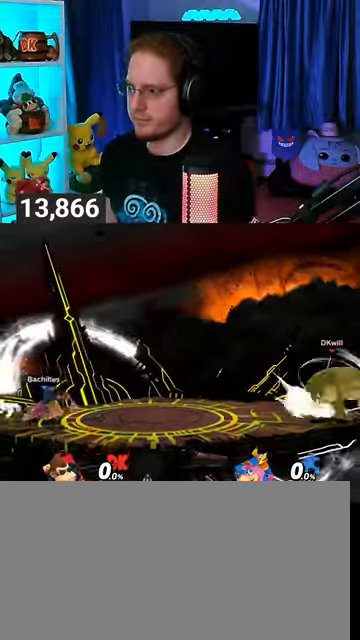
{"buttons": [], "left_stick": "center", "right_stick": "center", "events": []}
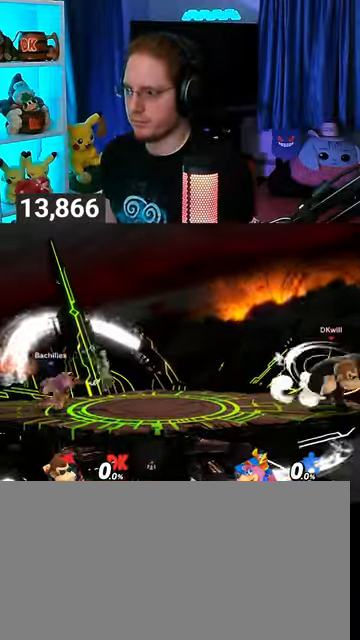
{"buttons": [], "left_stick": "center", "right_stick": "center", "events": []}
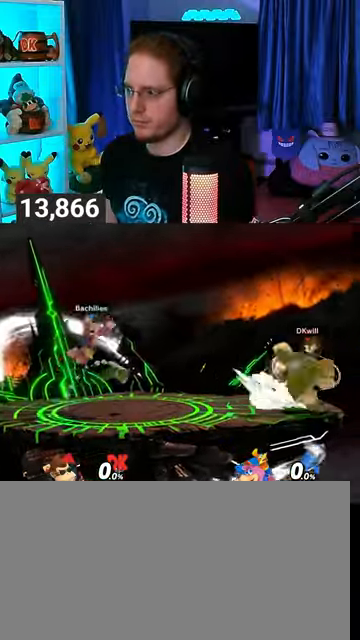
{"buttons": ["Y"], "left_stick": "center", "right_stick": "center", "events": [[467, "Y", "down"]]}
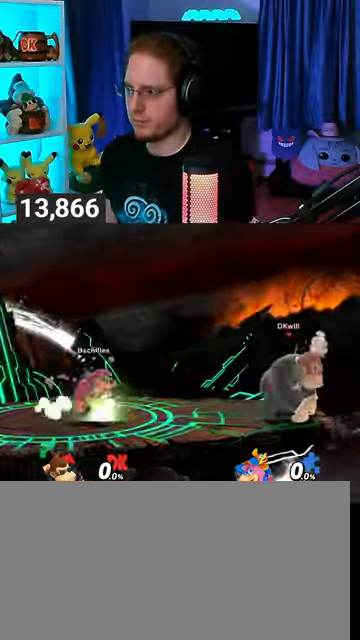
{"buttons": [], "left_stick": "center", "right_stick": "center", "events": [[200, "Y", "up"]]}
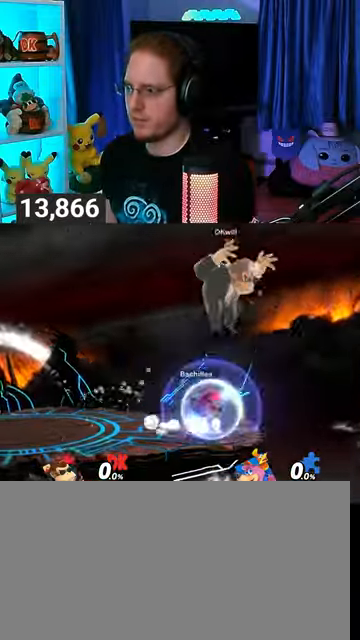
{"buttons": ["Y"], "left_stick": "left", "right_stick": "center", "events": [[100, "Y", "down"], [100, "left_stick", "left"], [167, "Y", "up"], [200, "Y", "down"], [400, "Y", "up"], [500, "Y", "down"]]}
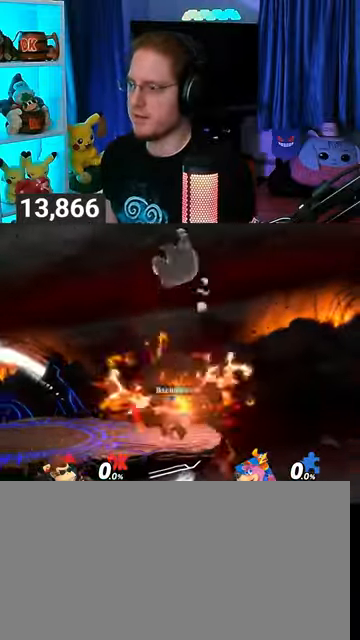
{"buttons": [], "left_stick": "right", "right_stick": "center", "events": [[100, "Y", "up"], [300, "B", "down"], [300, "left_stick", "down-left"], [400, "B", "up"], [400, "left_stick", "right"]]}
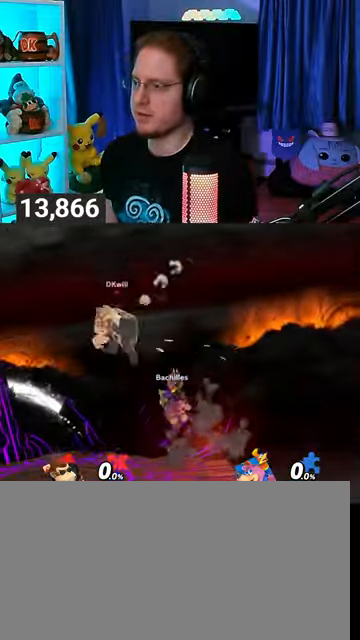
{"buttons": [], "left_stick": "center", "right_stick": "center", "events": [[400, "left_stick", "center"]]}
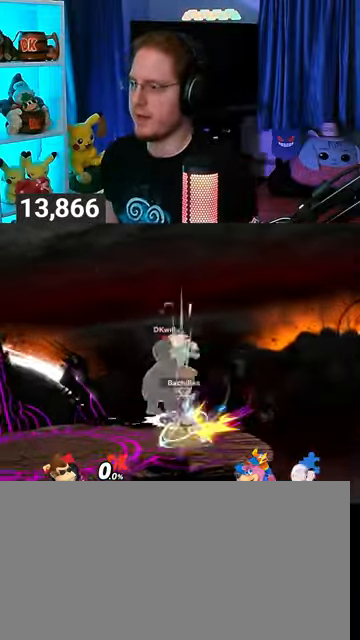
{"buttons": ["X"], "left_stick": "center", "right_stick": "center", "events": [[67, "X", "down"], [167, "X", "up"], [200, "X", "down"], [367, "X", "up"], [400, "X", "down"], [433, "X", "up"], [500, "X", "down"]]}
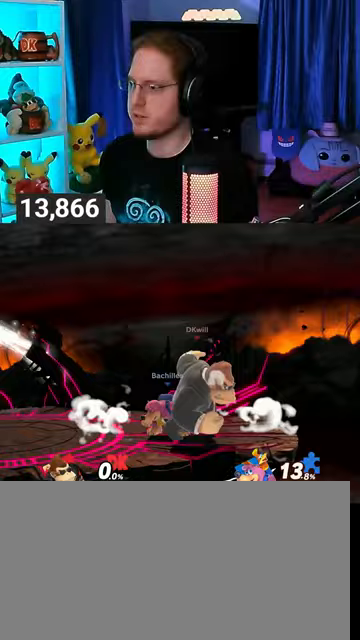
{"buttons": [], "left_stick": "center", "right_stick": "center", "events": [[100, "X", "up"], [400, "right_stick", "left"], [500, "right_stick", "center"]]}
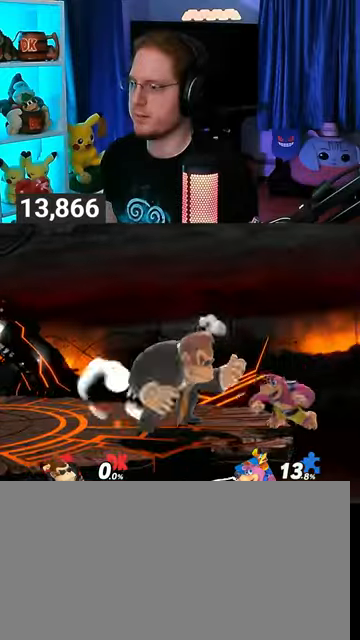
{"buttons": ["R1"], "left_stick": "center", "right_stick": "center", "events": [[367, "R1", "down"]]}
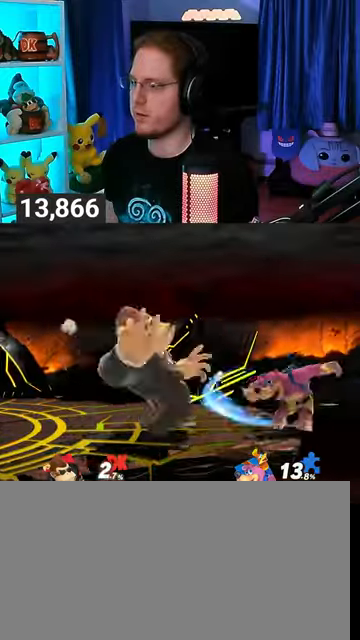
{"buttons": ["R1"], "left_stick": "left", "right_stick": "center", "events": [[67, "left_stick", "left"]]}
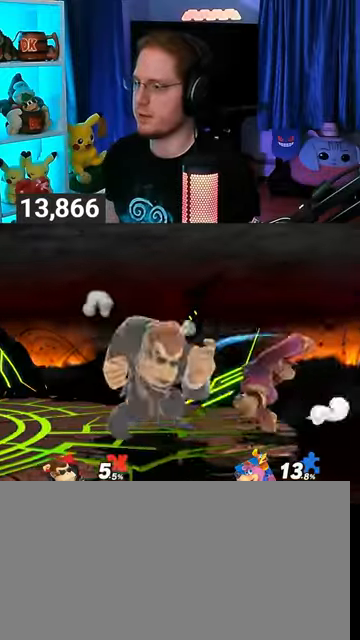
{"buttons": ["Y"], "left_stick": "left", "right_stick": "center", "events": [[33, "left_stick", "down-left"], [200, "R1", "up"], [300, "left_stick", "left"], [433, "Y", "down"]]}
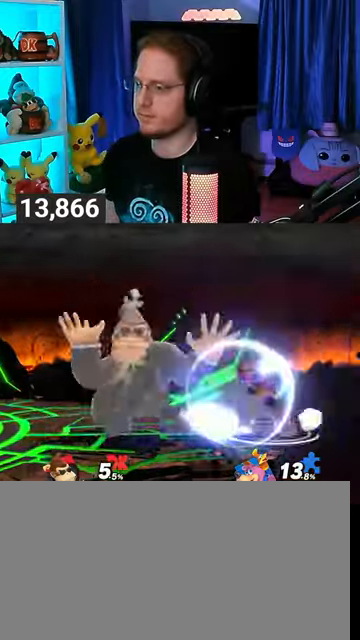
{"buttons": [], "left_stick": "left", "right_stick": "center", "events": [[133, "Y", "up"]]}
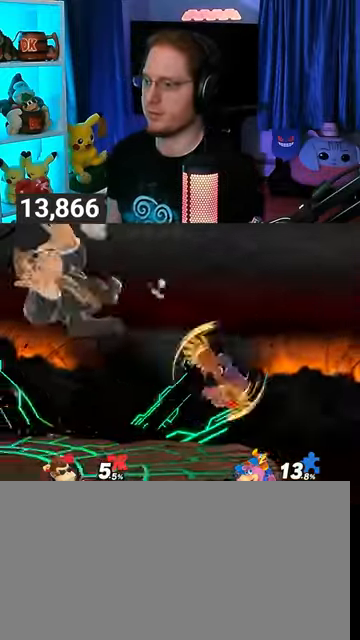
{"buttons": [], "left_stick": "center", "right_stick": "center", "events": [[67, "left_stick", "down"], [233, "left_stick", "center"], [300, "left_stick", "left"], [433, "left_stick", "center"]]}
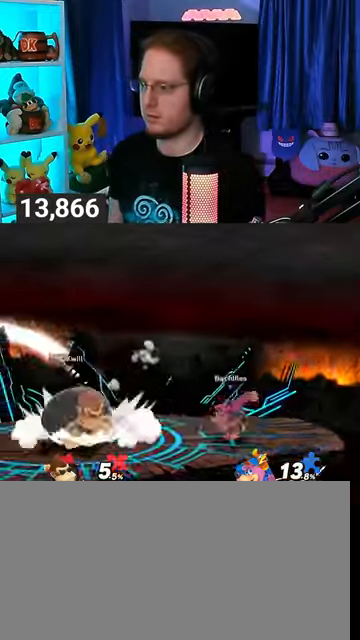
{"buttons": [], "left_stick": "right", "right_stick": "center", "events": [[200, "left_stick", "right"]]}
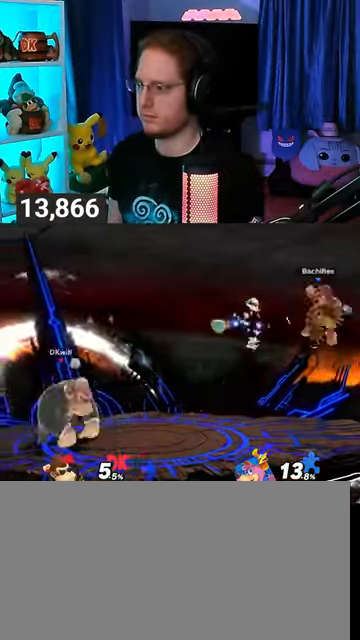
{"buttons": [], "left_stick": "left", "right_stick": "center", "events": [[200, "left_stick", "center"], [400, "left_stick", "left"]]}
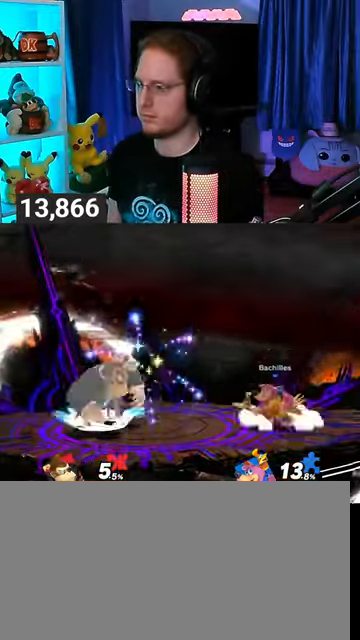
{"buttons": [], "left_stick": "left", "right_stick": "center", "events": [[100, "left_stick", "center"], [333, "left_stick", "left"]]}
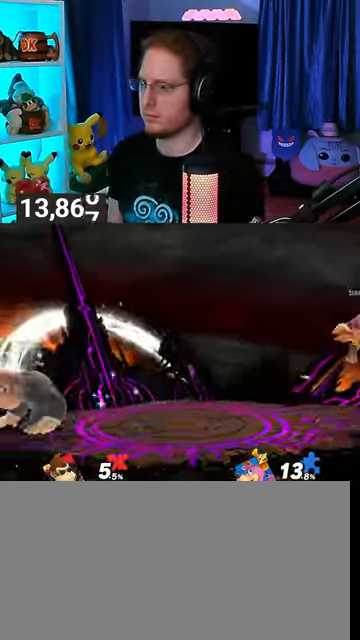
{"buttons": [], "left_stick": "right", "right_stick": "center", "events": [[33, "left_stick", "center"], [433, "left_stick", "right"]]}
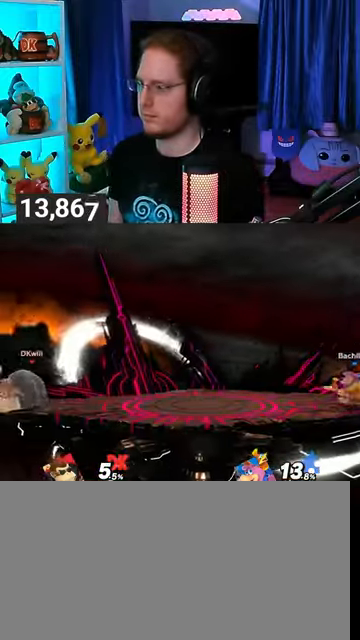
{"buttons": [], "left_stick": "left", "right_stick": "center", "events": [[500, "left_stick", "left"]]}
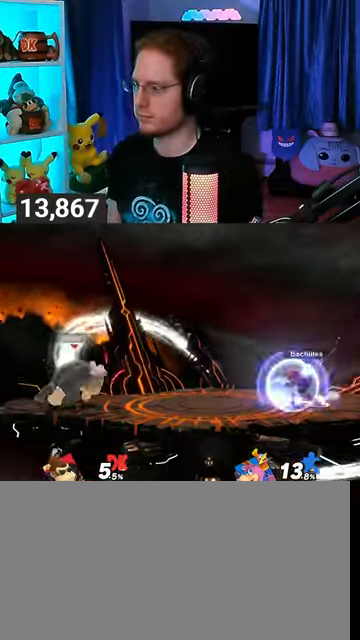
{"buttons": [], "left_stick": "right", "right_stick": "center", "events": [[133, "left_stick", "center"], [433, "left_stick", "right"]]}
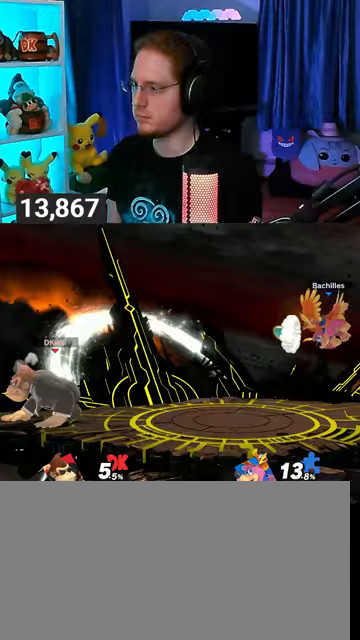
{"buttons": [], "left_stick": "center", "right_stick": "center", "events": [[133, "left_stick", "center"], [267, "left_stick", "left"], [400, "left_stick", "center"]]}
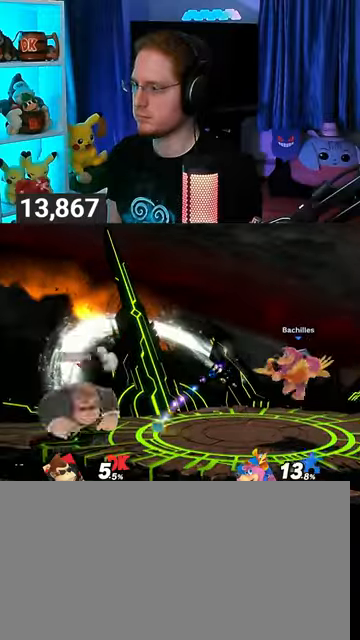
{"buttons": [], "left_stick": "center", "right_stick": "center", "events": []}
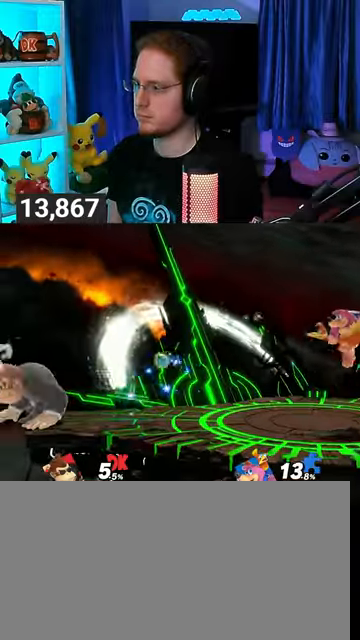
{"buttons": [], "left_stick": "right", "right_stick": "center", "events": [[433, "left_stick", "right"]]}
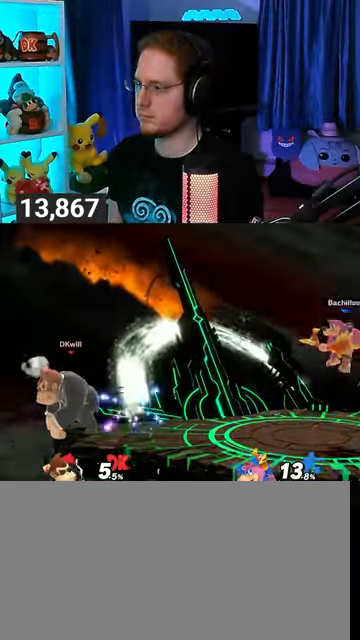
{"buttons": [], "left_stick": "right", "right_stick": "center", "events": [[100, "B", "down"], [100, "left_stick", "up-right"], [200, "B", "up"], [200, "left_stick", "right"]]}
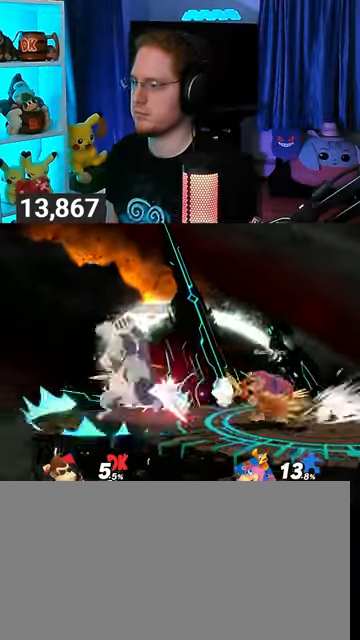
{"buttons": ["Y"], "left_stick": "right", "right_stick": "center", "events": [[100, "Y", "down"]]}